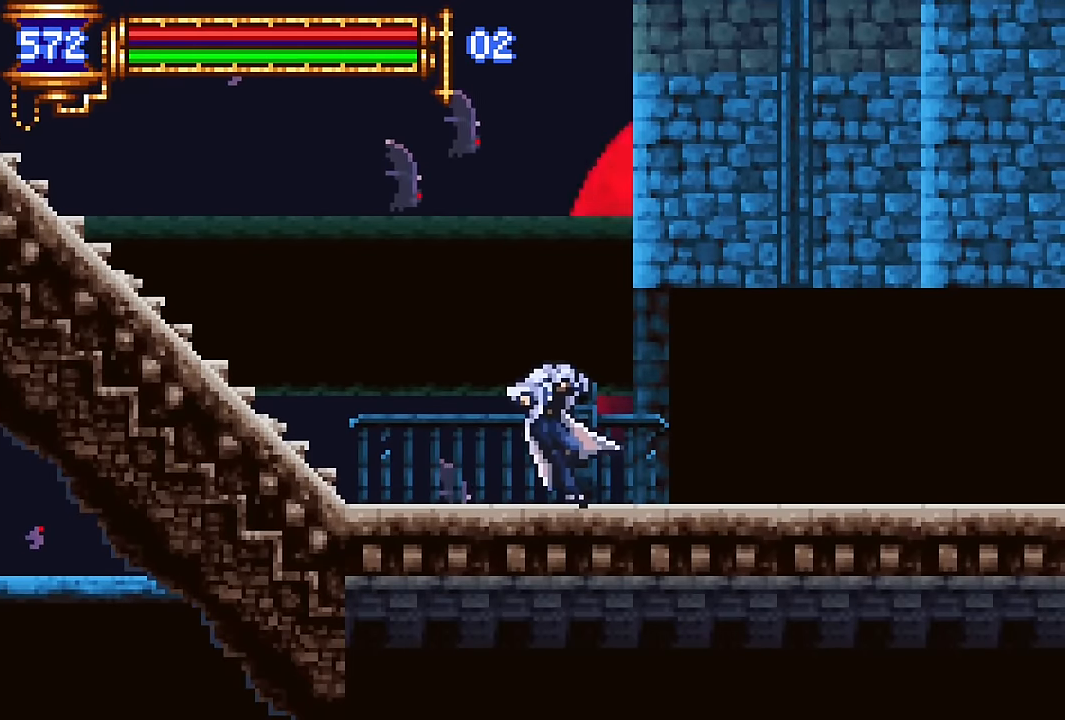
Gameplay with a controller (PlayStation layout); each line is a JSON object with the inputs held at the frame after it. "events" lists button and stick changes between this image and that frame as [ms after this image, input, new state], when the widget could be followed in between. Not read: L1 L3 R1 R3 left_stick right_stick.
{"buttons": [], "events": [[16, "DPAD_RIGHT", "up"], [116, "DPAD_UP", "down"], [466, "DPAD_UP", "up"]]}
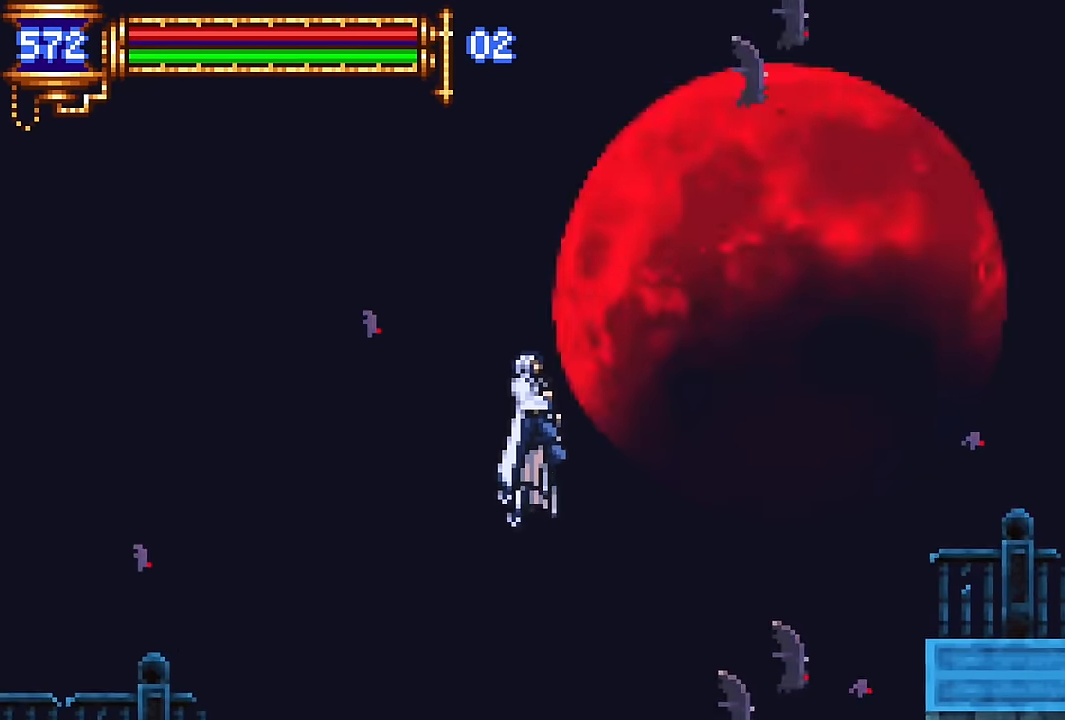
{"buttons": ["DPAD_LEFT"], "events": [[133, "DPAD_LEFT", "down"]]}
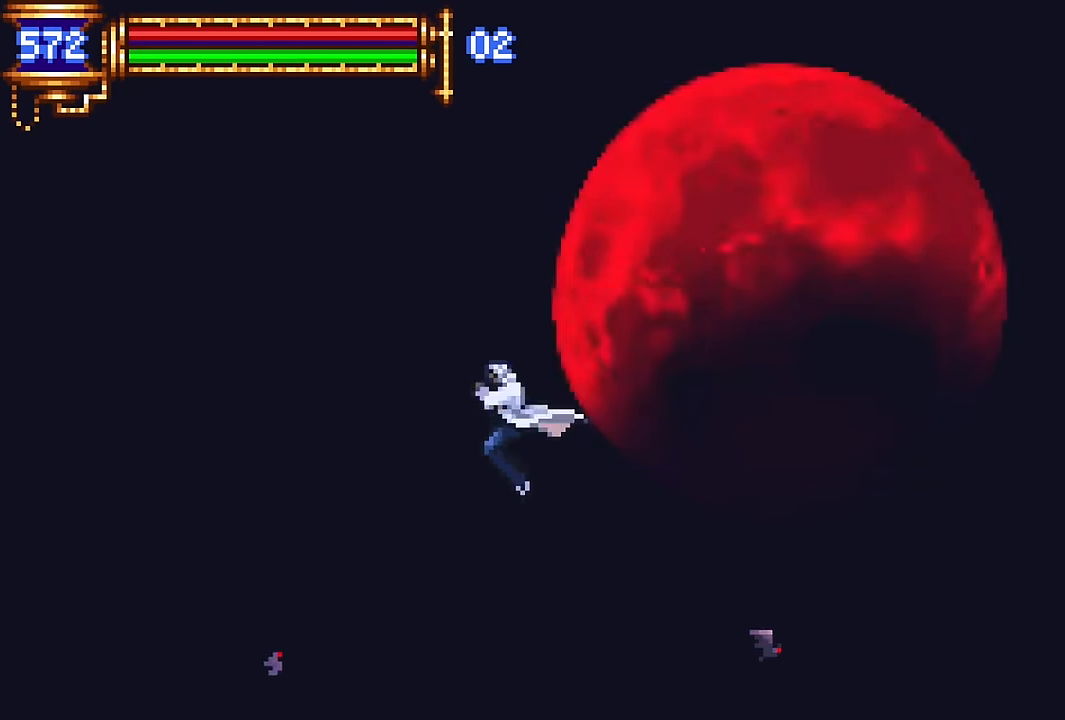
{"buttons": ["CROSS", "DPAD_LEFT"], "events": [[466, "CROSS", "down"]]}
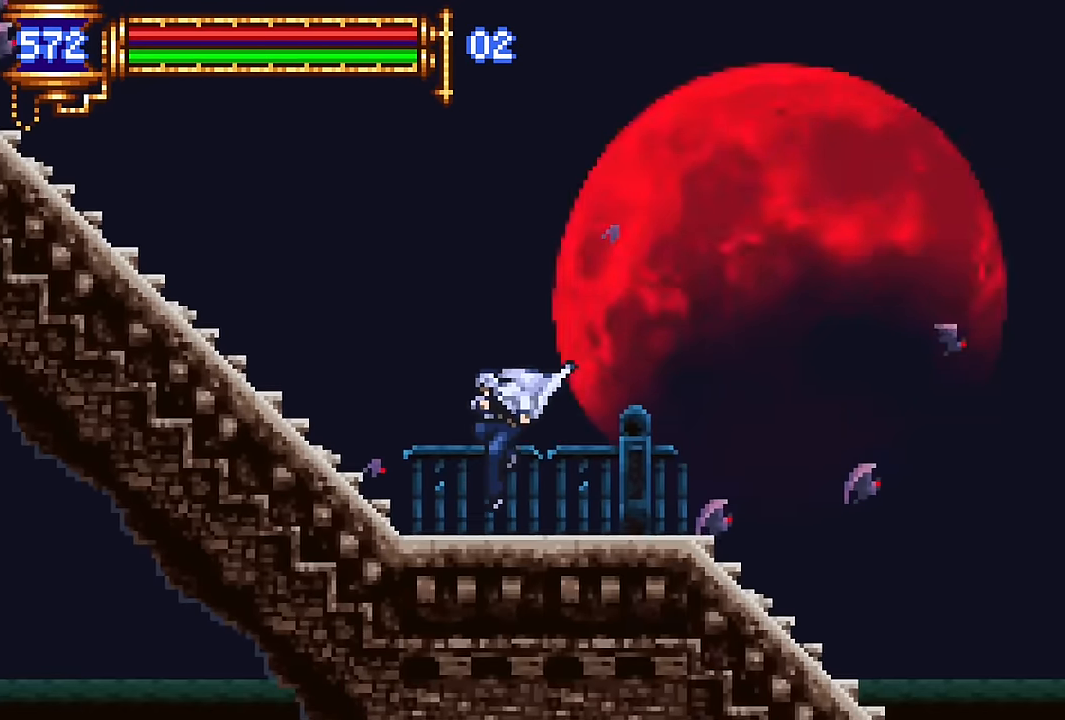
{"buttons": ["CROSS", "DPAD_LEFT"], "events": [[16, "CROSS", "up"], [333, "CROSS", "down"]]}
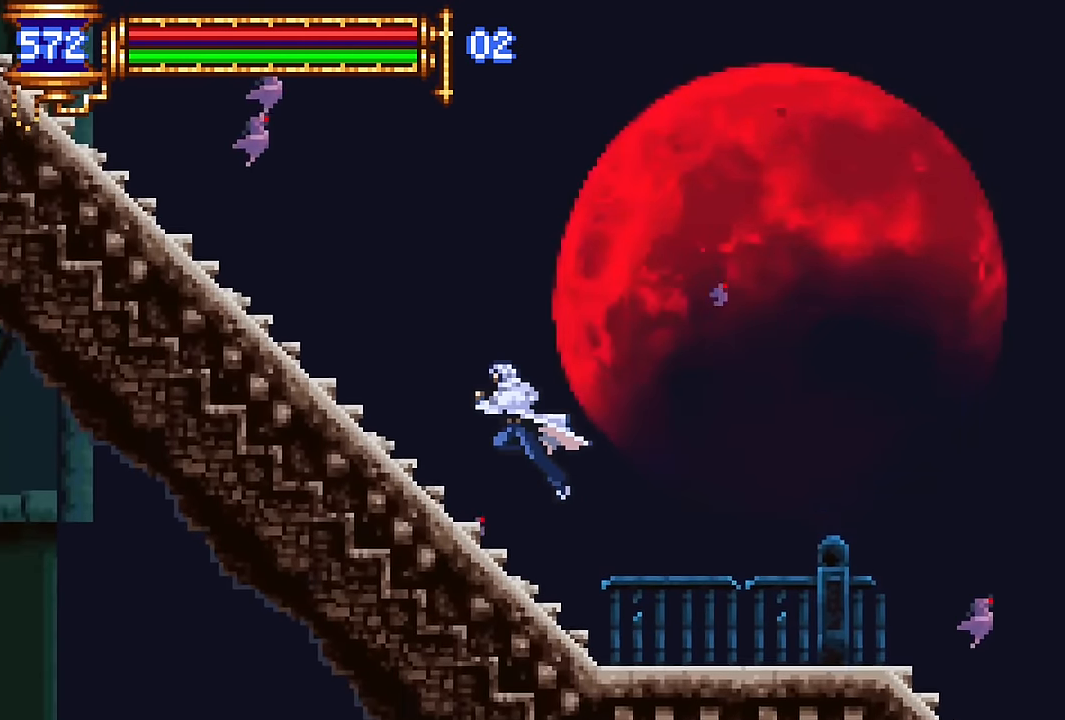
{"buttons": ["DPAD_LEFT"], "events": [[166, "CROSS", "up"], [266, "CROSS", "down"], [366, "CROSS", "up"]]}
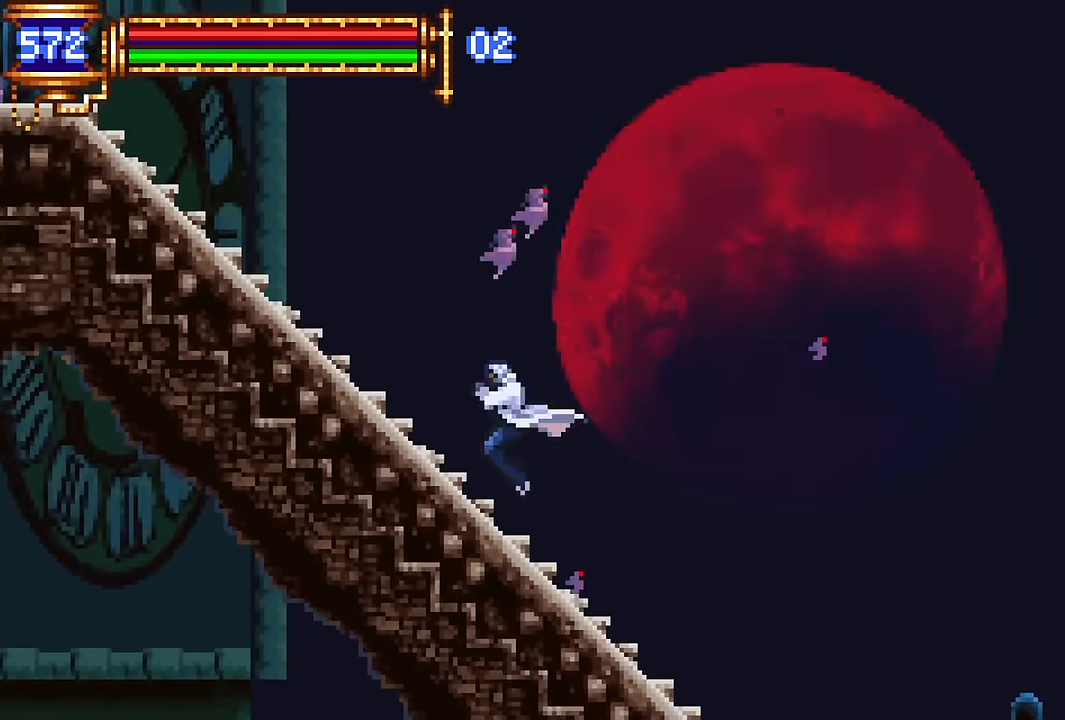
{"buttons": ["DPAD_LEFT"], "events": [[200, "CROSS", "down"], [450, "CROSS", "up"]]}
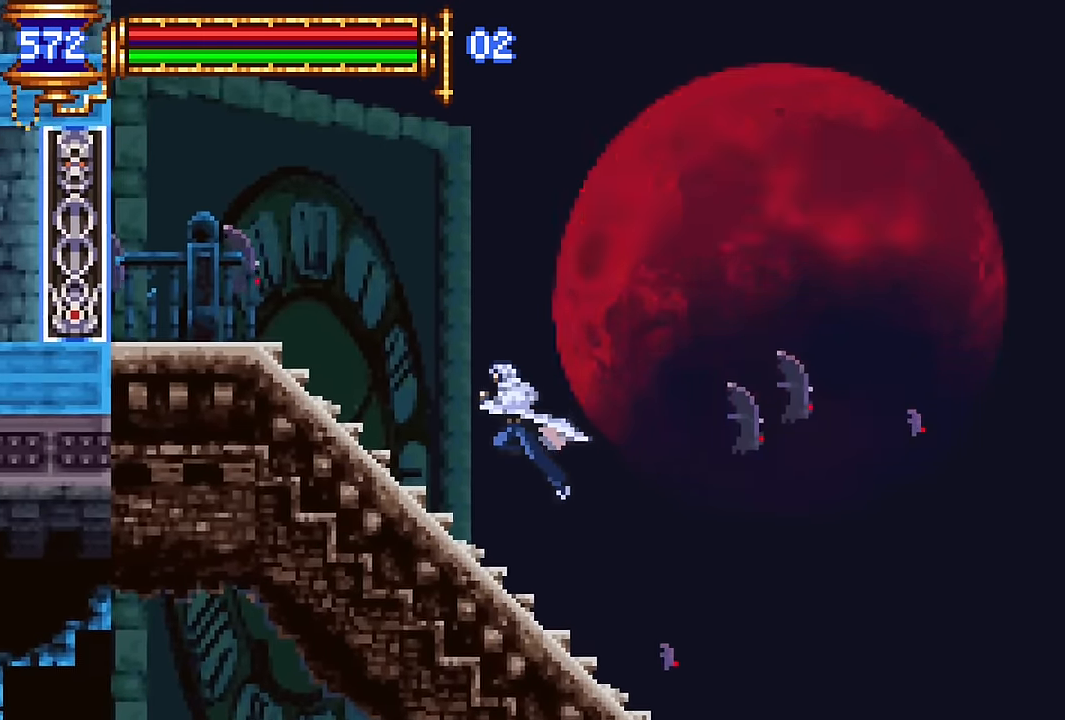
{"buttons": ["DPAD_LEFT"], "events": [[100, "CROSS", "down"], [266, "CROSS", "up"]]}
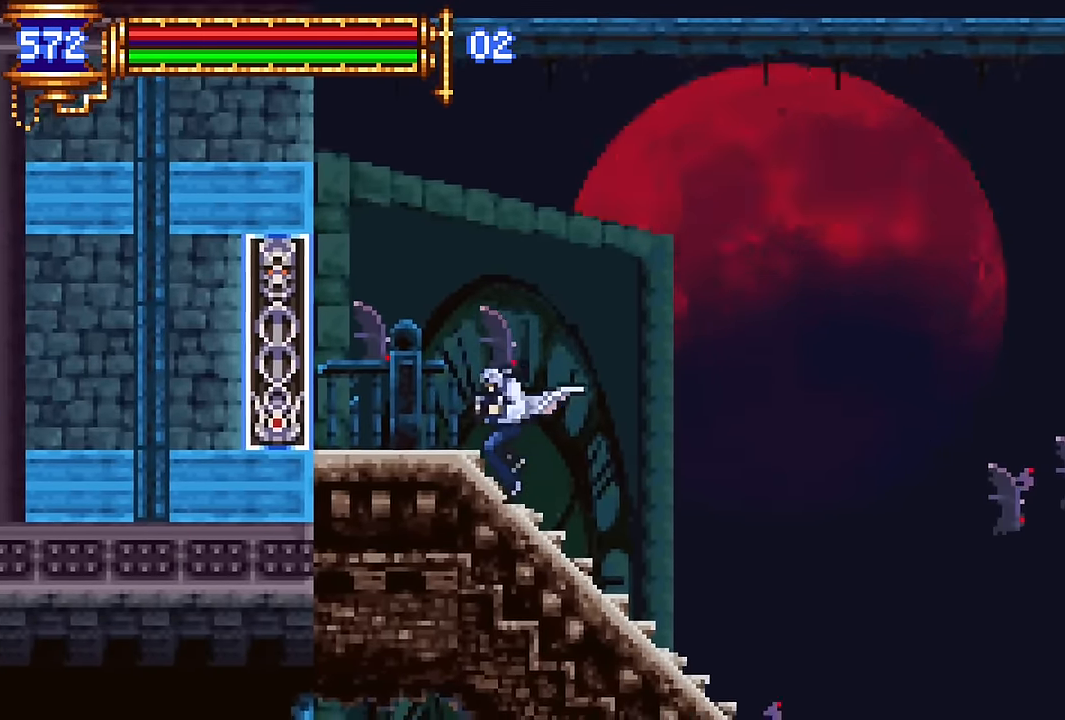
{"buttons": ["DPAD_LEFT"], "events": [[66, "CROSS", "down"], [133, "CROSS", "up"], [450, "CROSS", "down"], [483, "CROSS", "up"]]}
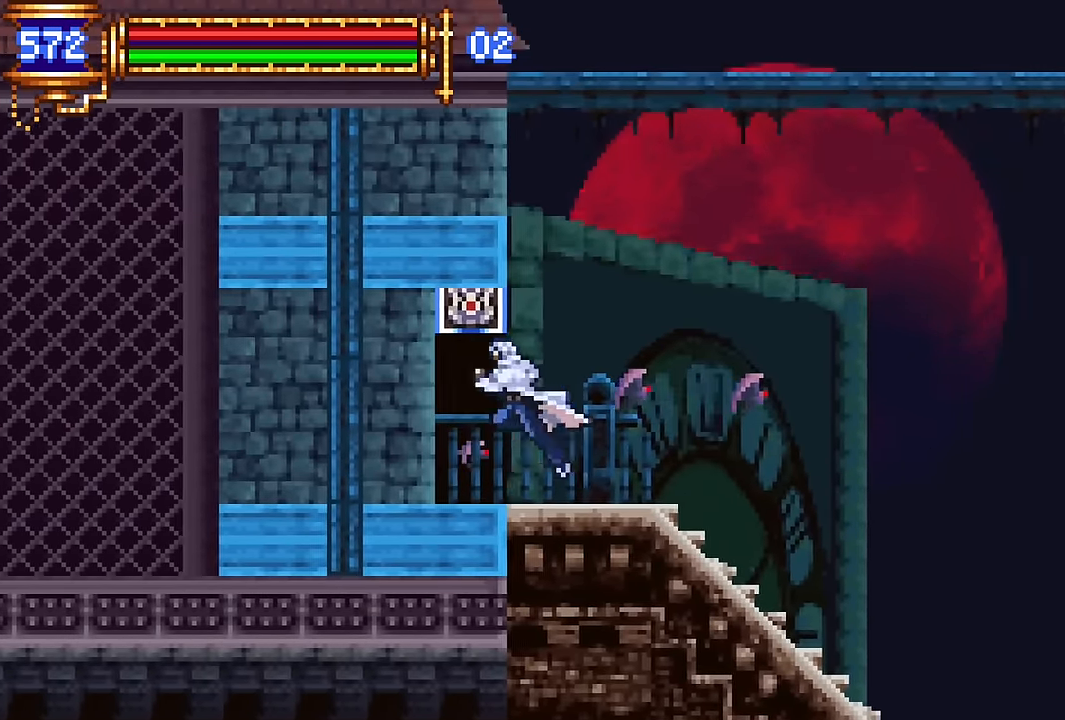
{"buttons": ["DPAD_LEFT"], "events": []}
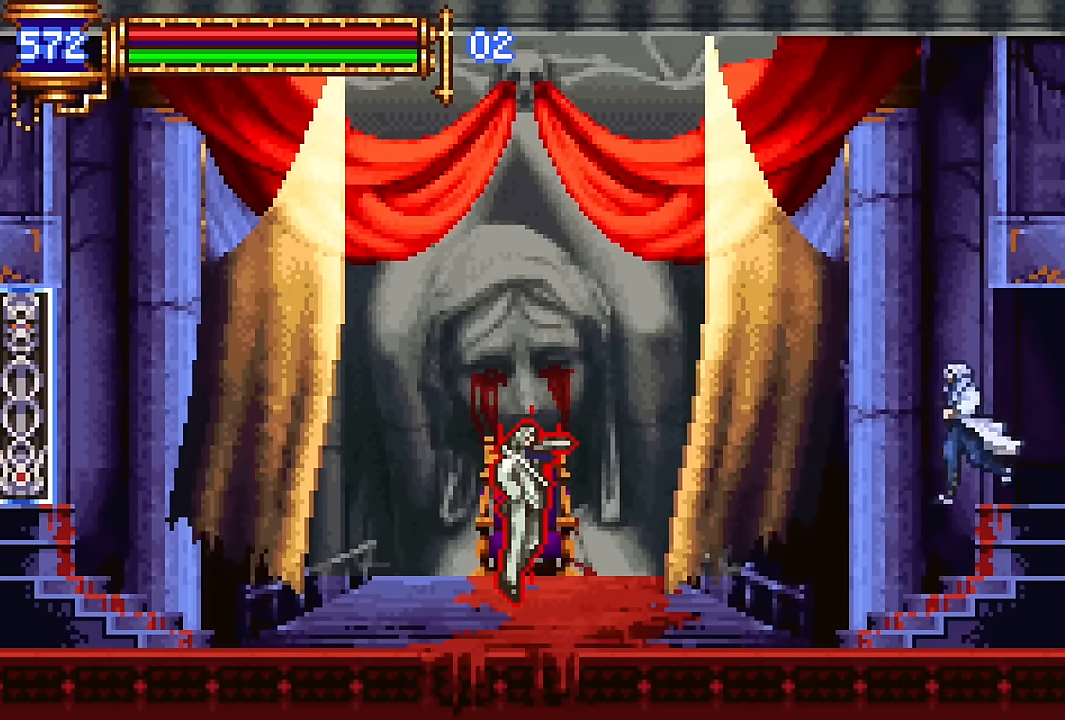
{"buttons": ["DPAD_LEFT"], "events": []}
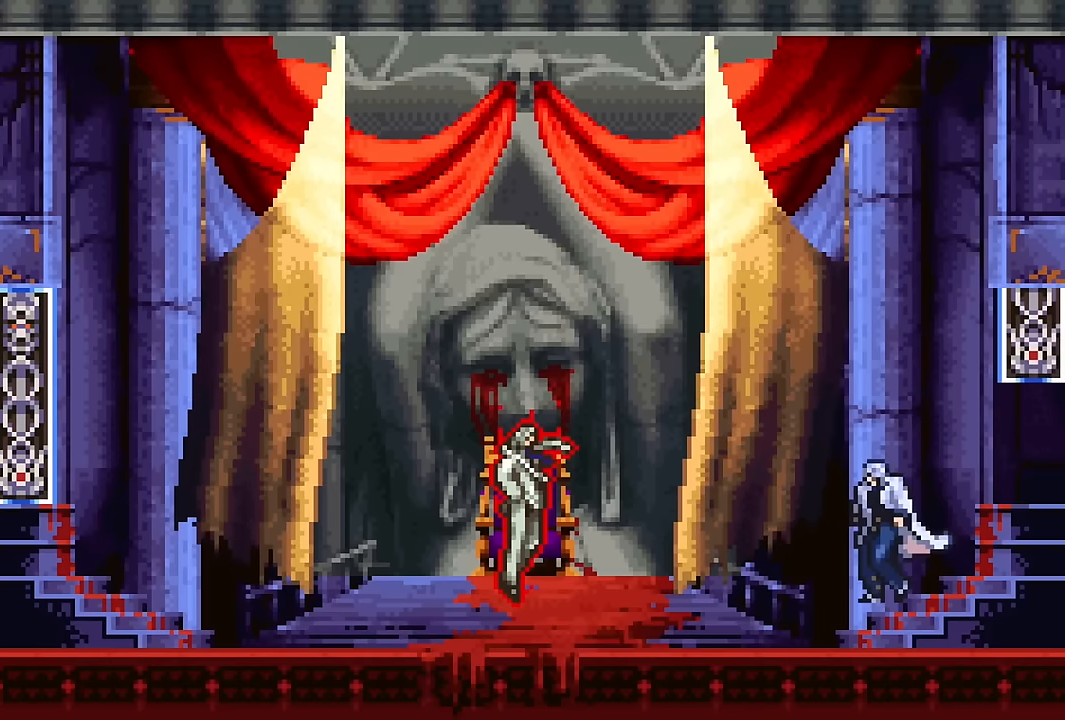
{"buttons": ["DPAD_LEFT"], "events": []}
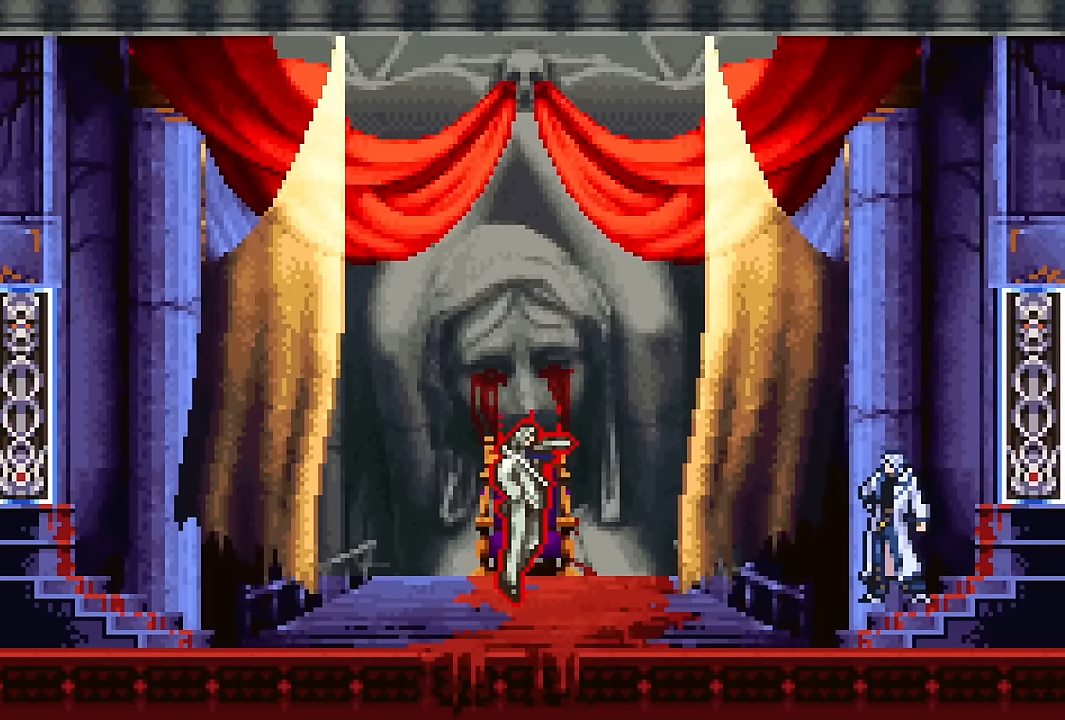
{"buttons": ["DPAD_LEFT"], "events": [[317, "START", "down"], [433, "START", "up"]]}
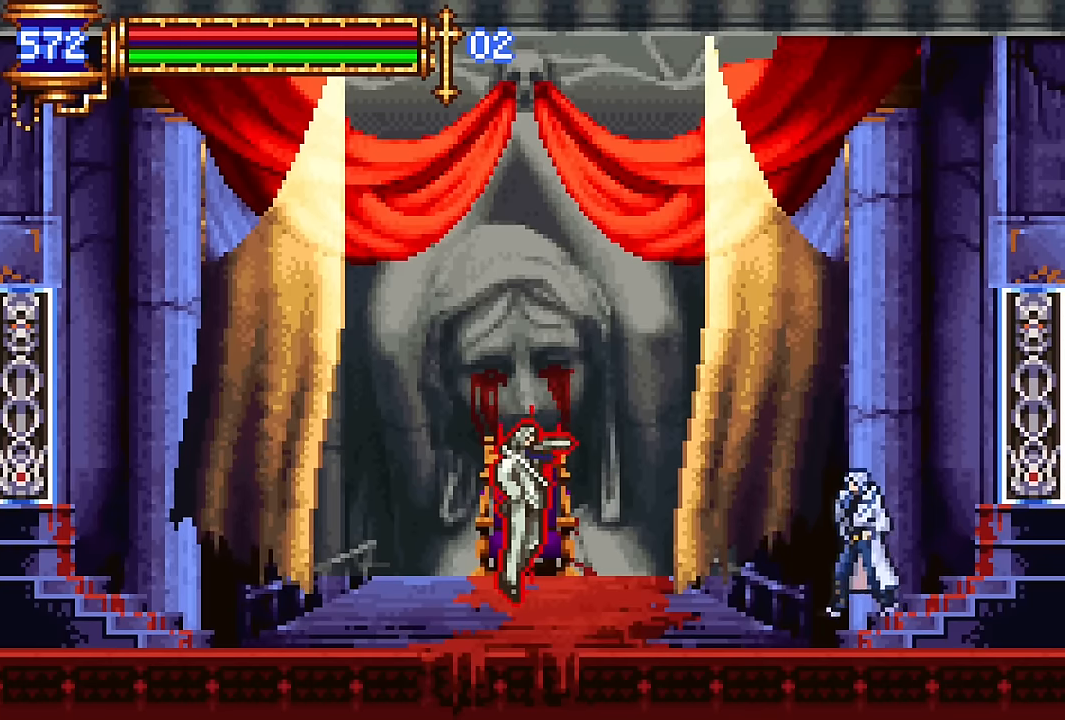
{"buttons": ["DPAD_LEFT"], "events": [[183, "CROSS", "down"], [267, "CROSS", "up"], [367, "SQUARE", "down"], [450, "SQUARE", "up"]]}
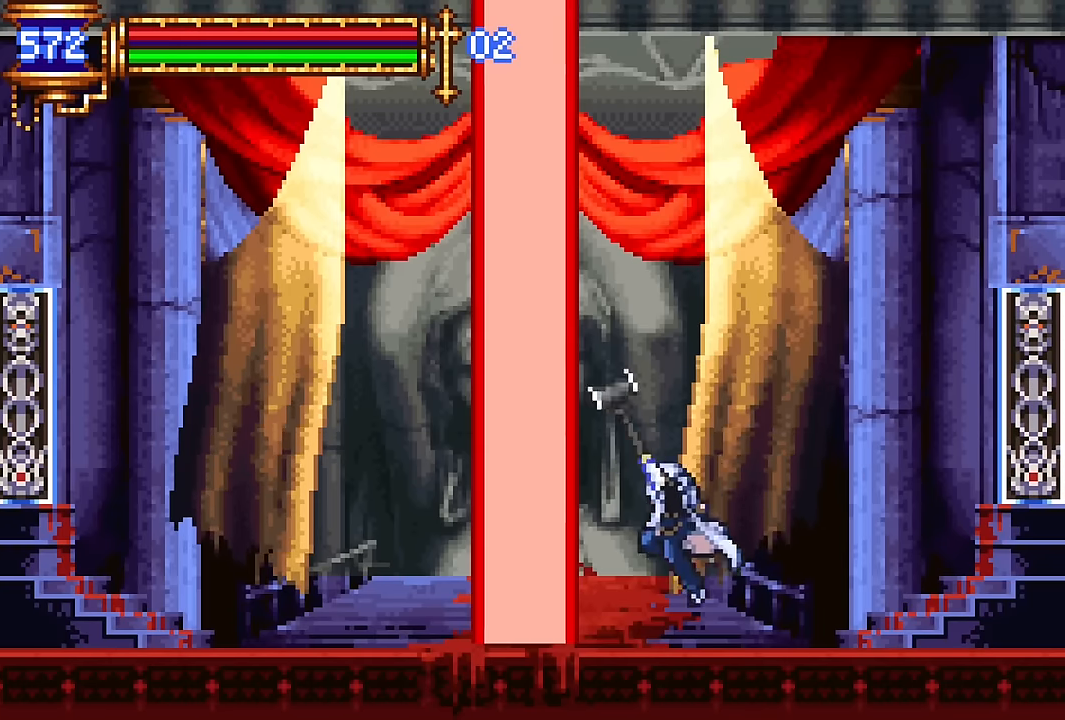
{"buttons": [], "events": [[83, "DPAD_LEFT", "up"], [167, "CROSS", "down"], [217, "CROSS", "up"], [300, "DPAD_LEFT", "down"], [467, "DPAD_LEFT", "up"]]}
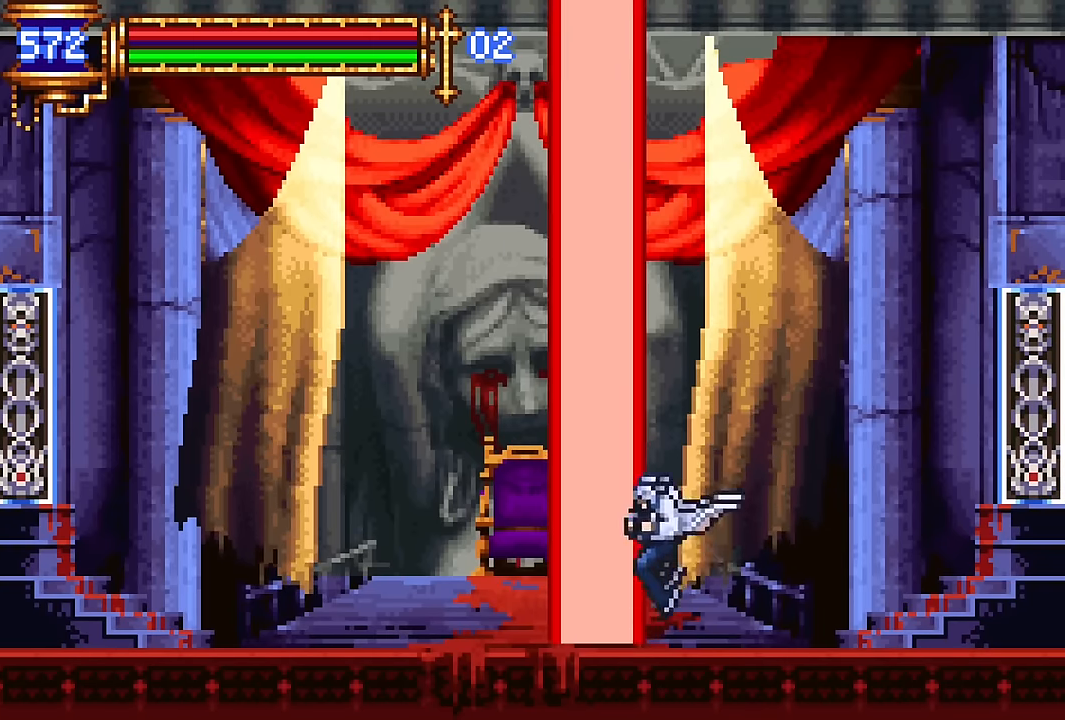
{"buttons": [], "events": [[17, "DPAD_RIGHT", "down"], [167, "CROSS", "down"], [400, "DPAD_RIGHT", "up"], [433, "CROSS", "up"]]}
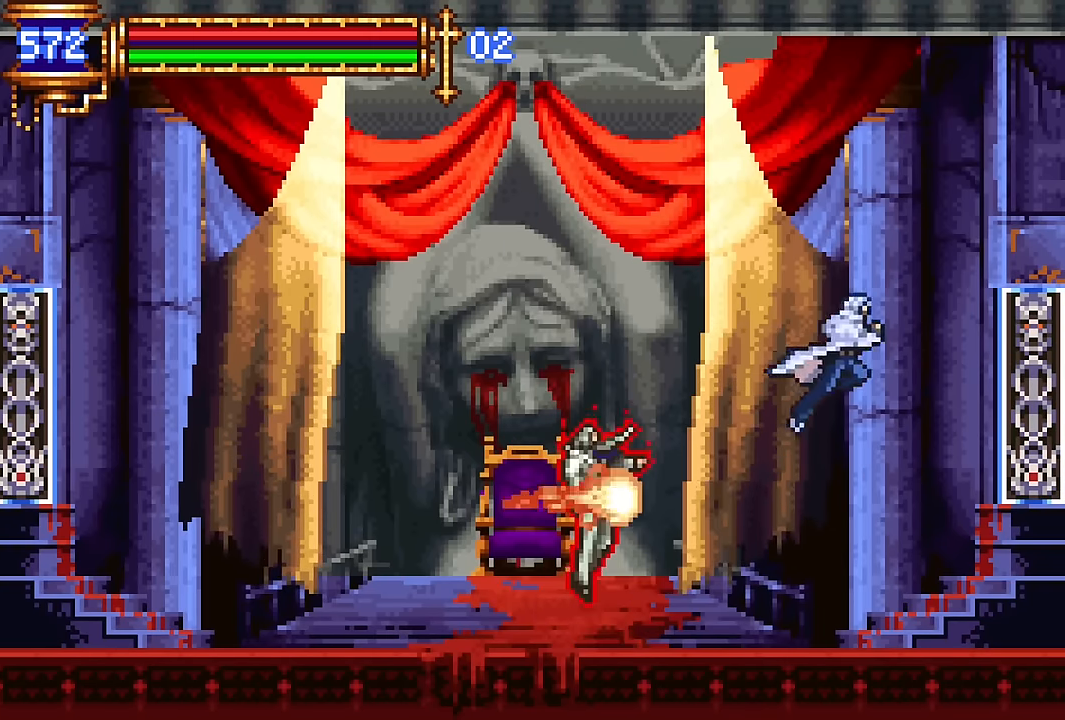
{"buttons": ["DPAD_LEFT"], "events": [[17, "CROSS", "down"], [33, "DPAD_LEFT", "down"], [117, "DPAD_LEFT", "up"], [233, "CROSS", "up"], [467, "DPAD_LEFT", "down"]]}
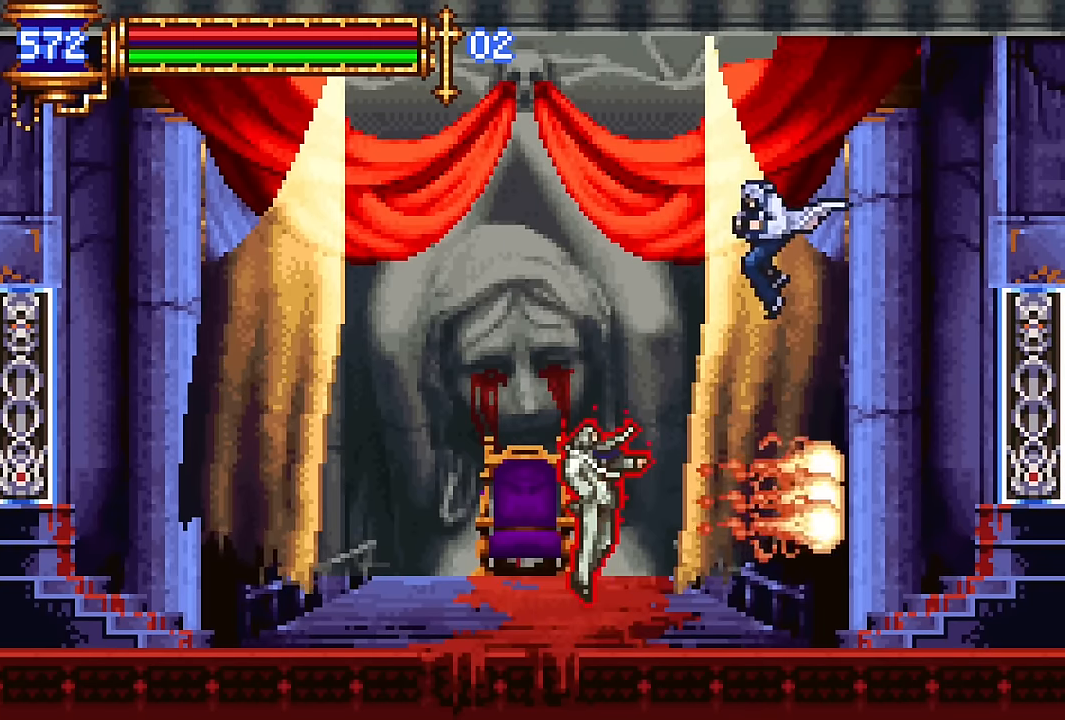
{"buttons": ["CROSS", "DPAD_LEFT"], "events": [[50, "SQUARE", "down"], [67, "DPAD_LEFT", "up"], [117, "SQUARE", "up"], [467, "CROSS", "down"], [467, "DPAD_LEFT", "down"]]}
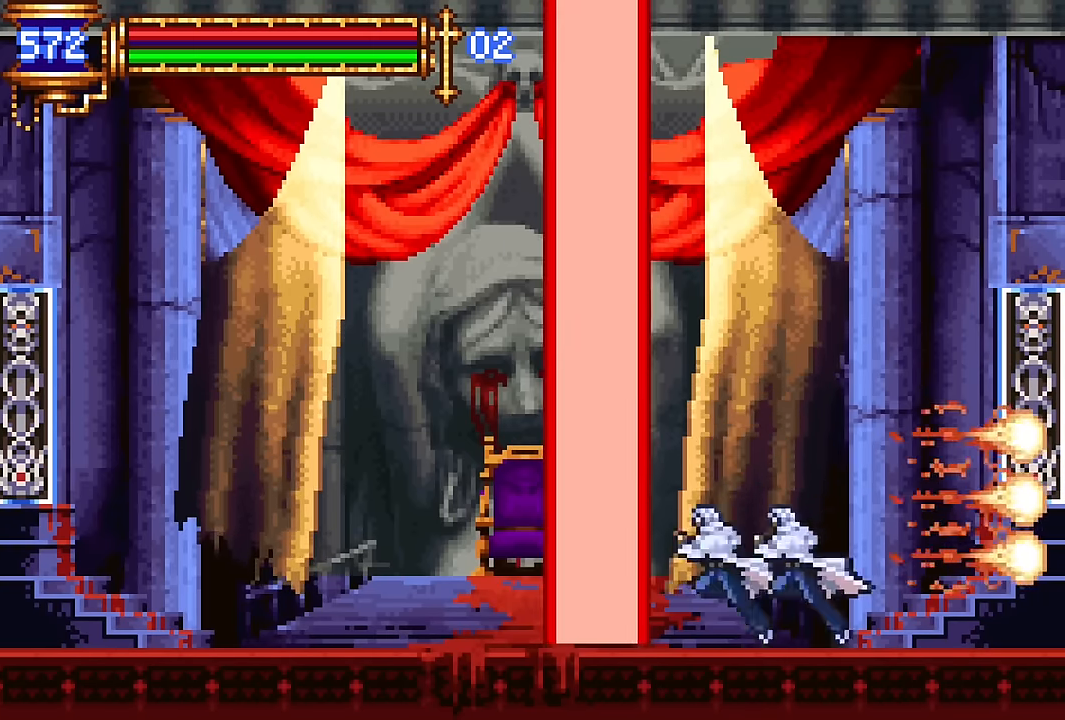
{"buttons": [], "events": [[50, "CROSS", "up"], [466, "DPAD_LEFT", "up"]]}
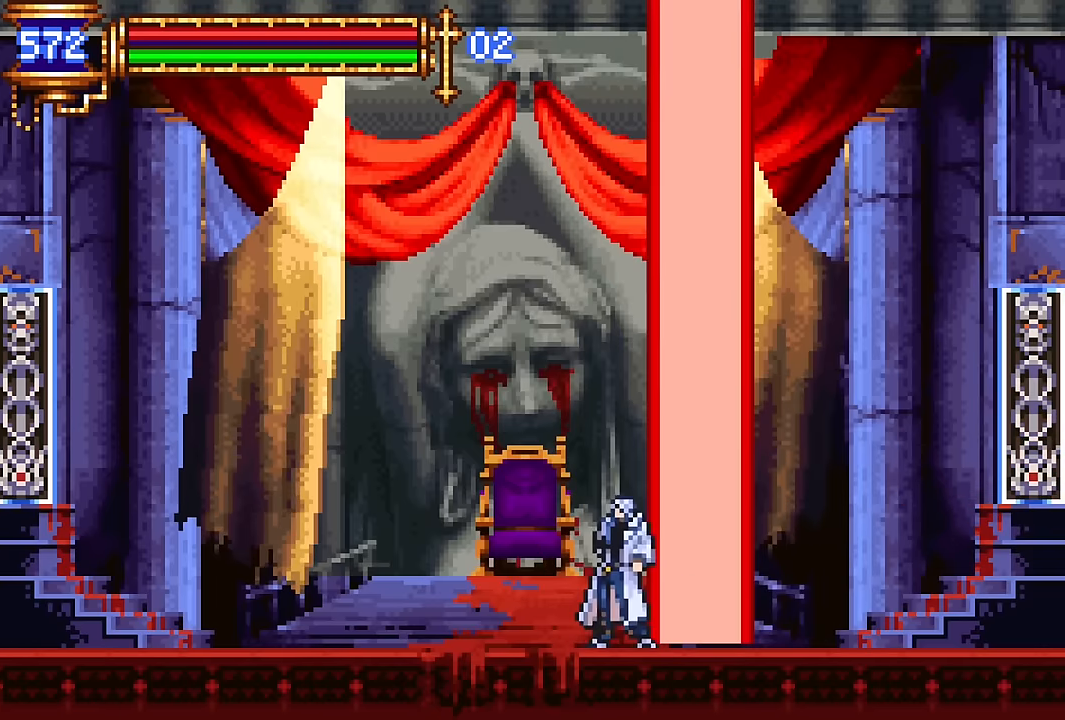
{"buttons": ["CROSS"], "events": [[100, "CROSS", "down"], [100, "DPAD_LEFT", "down"], [300, "DPAD_LEFT", "up"], [316, "CROSS", "up"], [433, "CROSS", "down"], [433, "DPAD_RIGHT", "down"], [500, "DPAD_RIGHT", "up"]]}
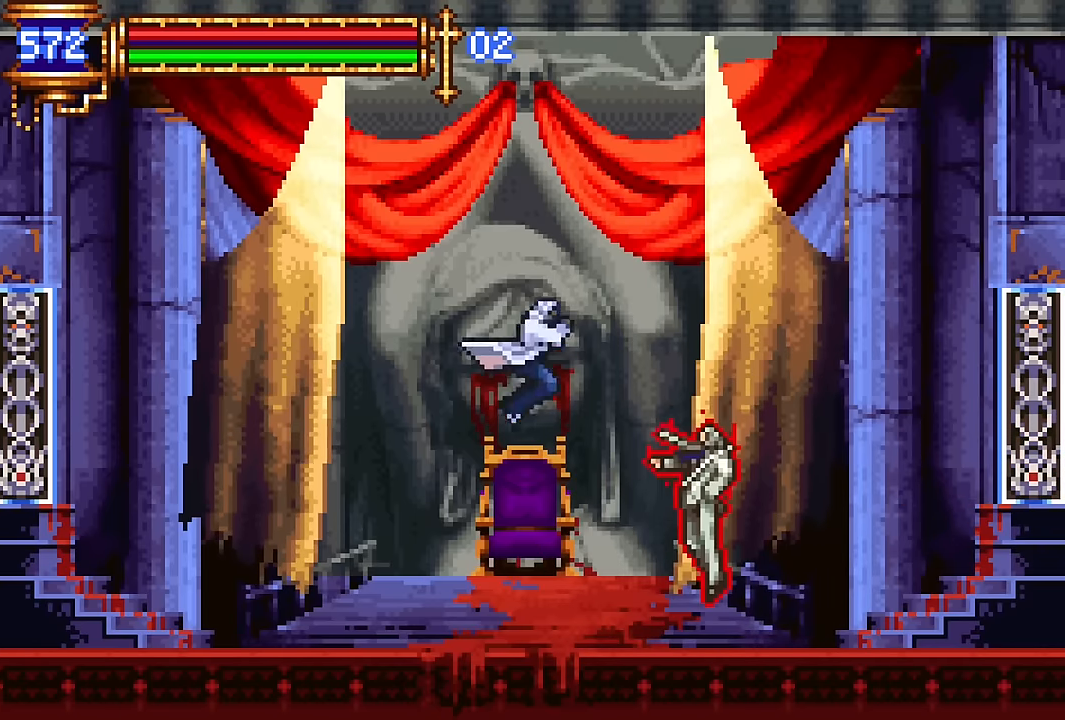
{"buttons": ["SQUARE"], "events": [[200, "CROSS", "up"], [316, "DPAD_RIGHT", "down"], [383, "DPAD_RIGHT", "up"], [466, "SQUARE", "down"]]}
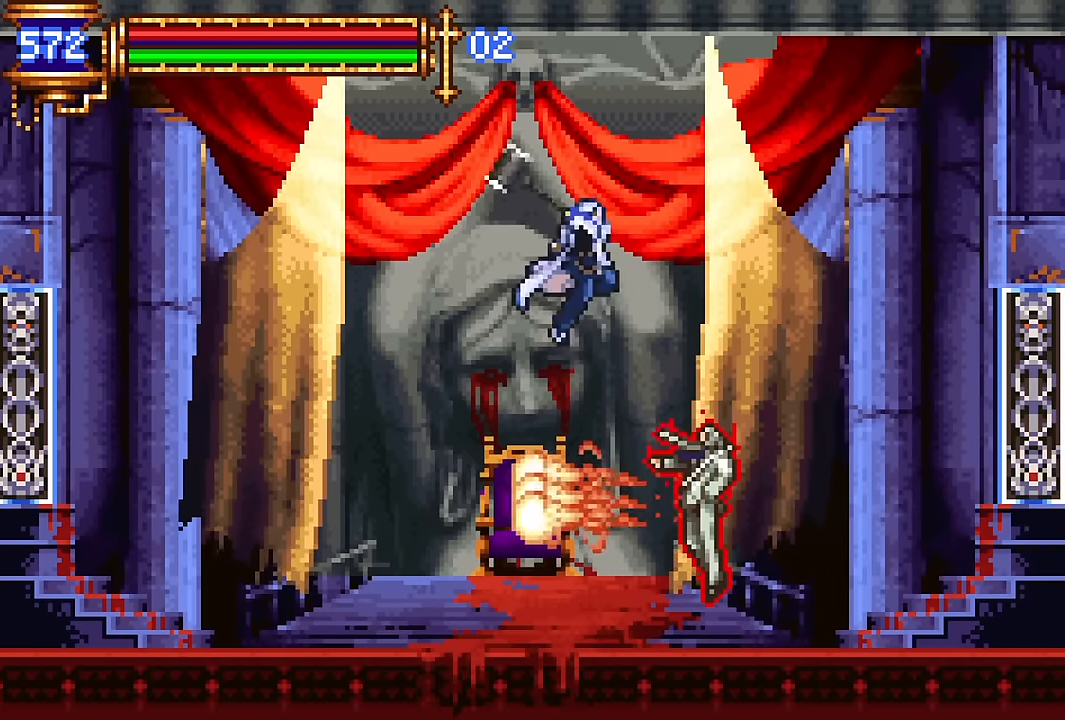
{"buttons": [], "events": [[66, "SQUARE", "up"]]}
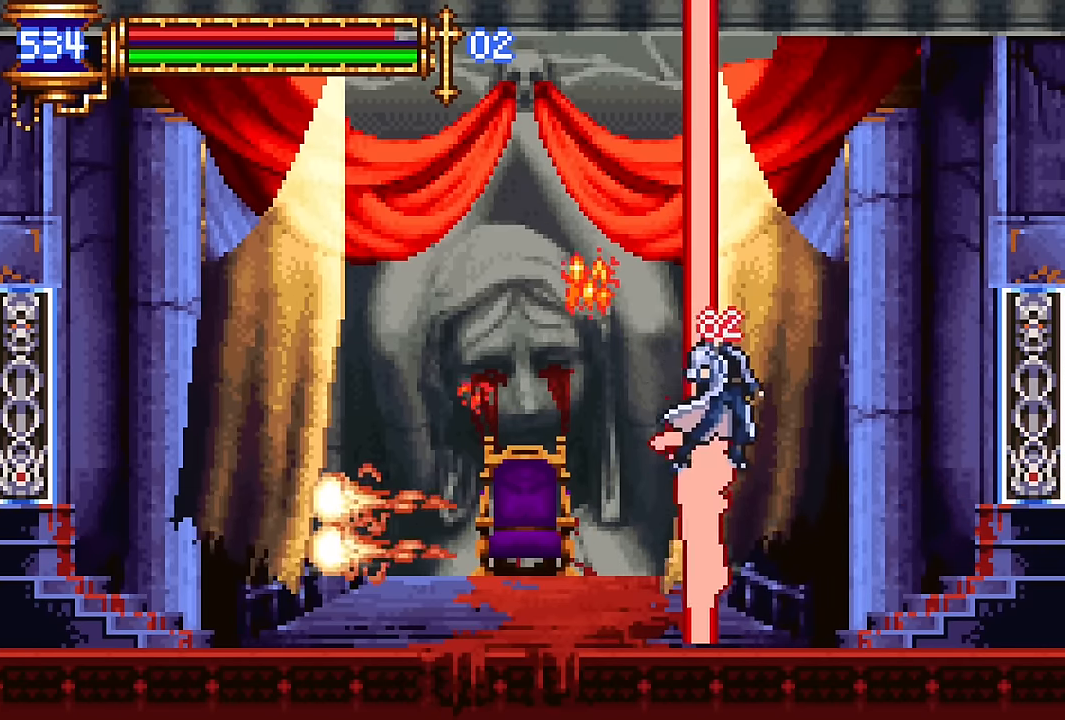
{"buttons": ["CROSS", "DPAD_LEFT"], "events": [[316, "CROSS", "down"], [366, "DPAD_LEFT", "down"]]}
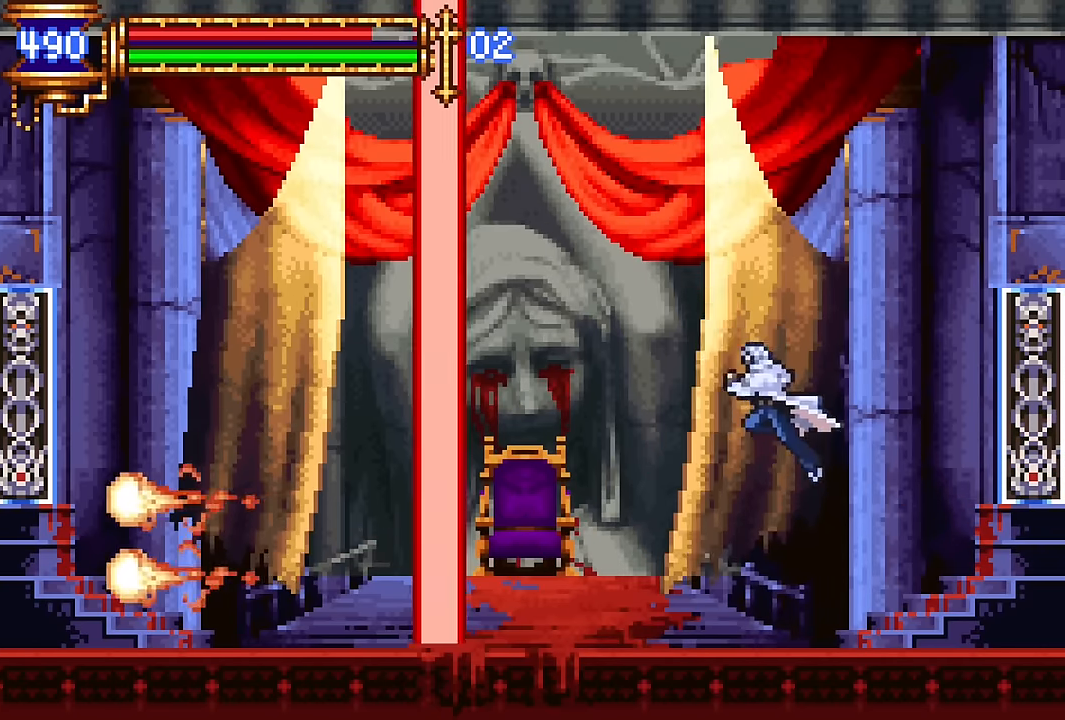
{"buttons": ["CROSS"], "events": [[66, "DPAD_LEFT", "up"], [200, "CROSS", "up"], [300, "DPAD_LEFT", "down"], [433, "CROSS", "down"], [466, "DPAD_LEFT", "up"]]}
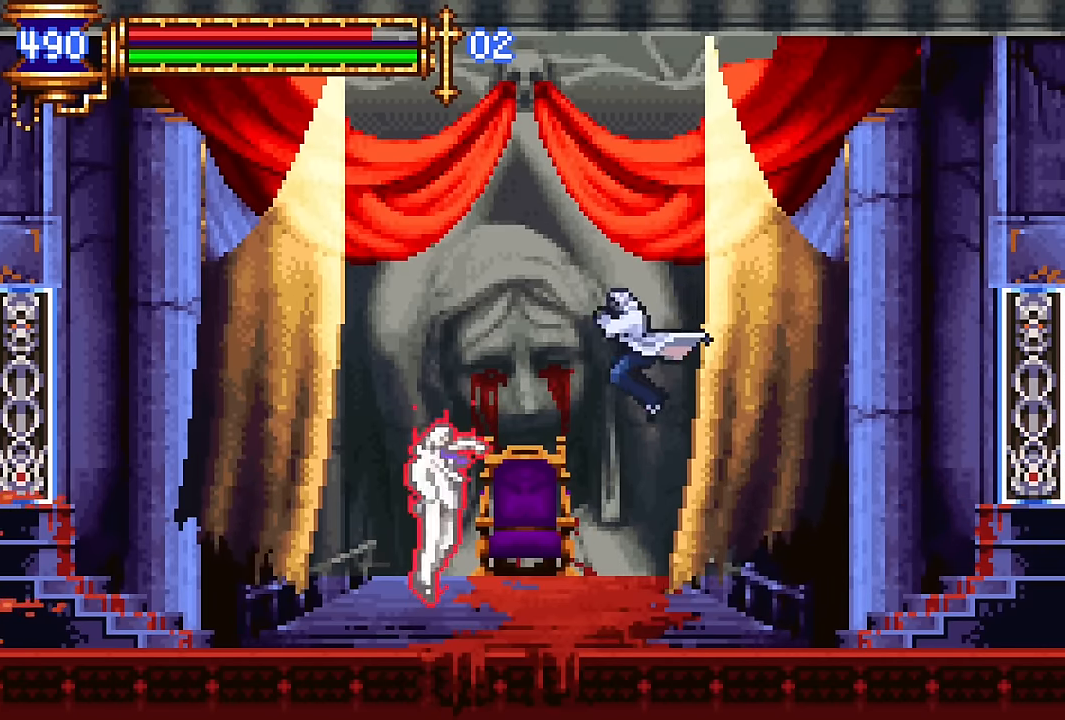
{"buttons": [], "events": [[266, "DPAD_LEFT", "down"], [333, "CROSS", "up"], [450, "DPAD_LEFT", "up"]]}
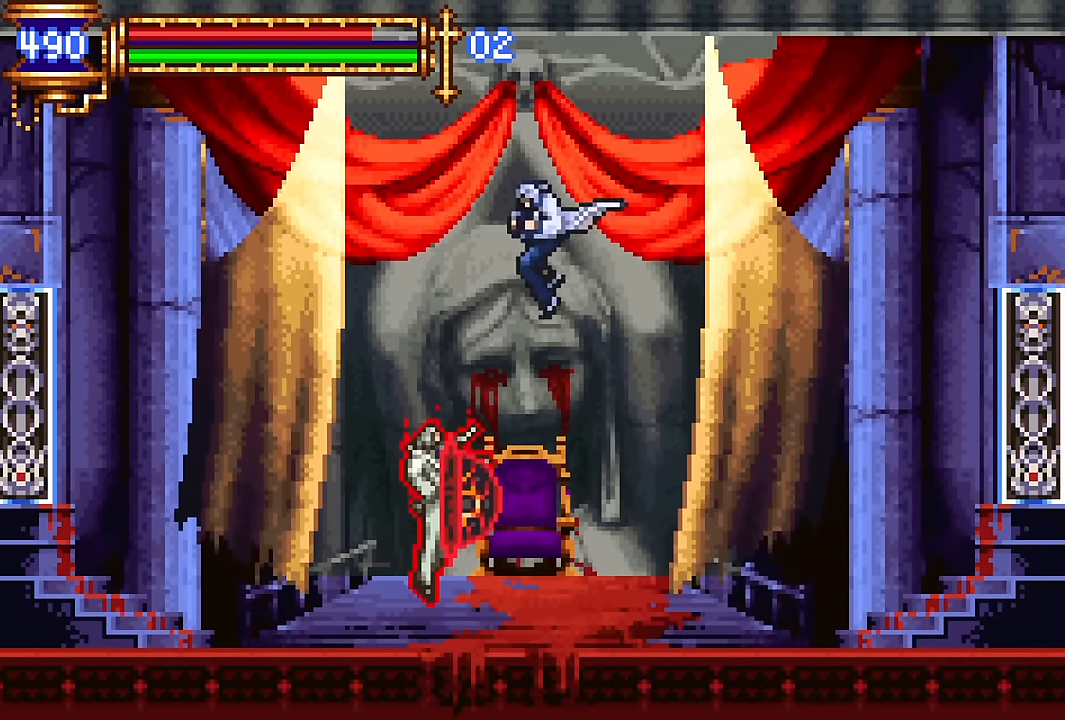
{"buttons": [], "events": [[116, "DPAD_LEFT", "down"], [316, "DPAD_LEFT", "up"]]}
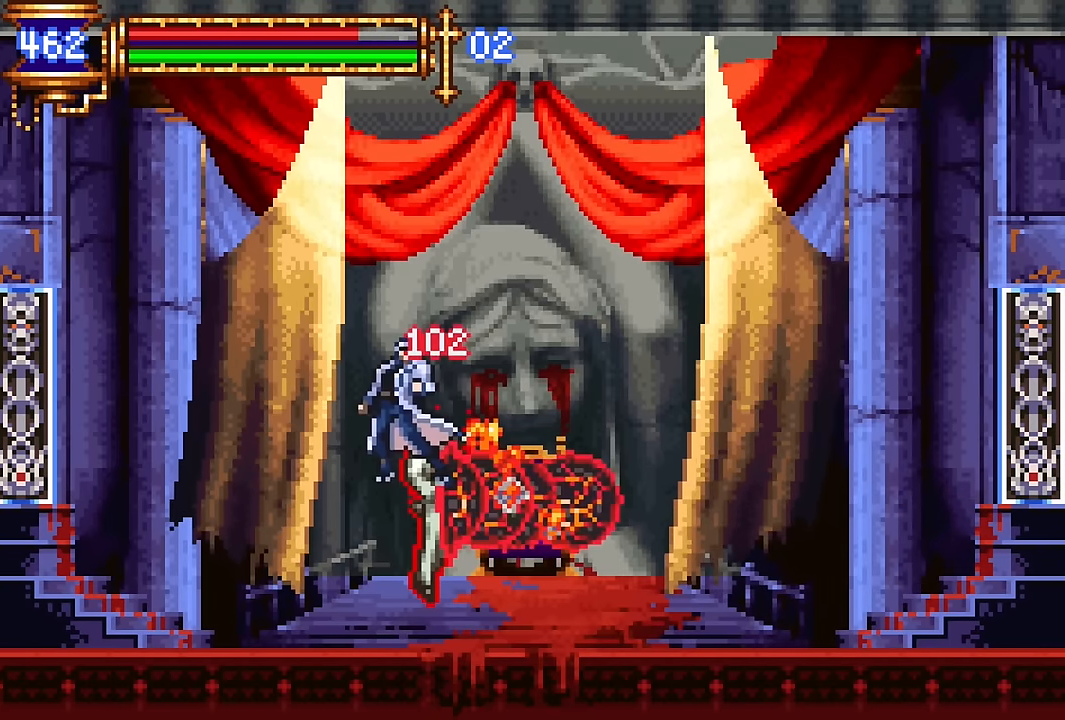
{"buttons": ["DPAD_LEFT"], "events": [[283, "DPAD_RIGHT", "down"], [333, "CROSS", "down"], [366, "SQUARE", "down"], [383, "CROSS", "up"], [416, "DPAD_RIGHT", "up"], [416, "SQUARE", "up"], [483, "DPAD_LEFT", "down"]]}
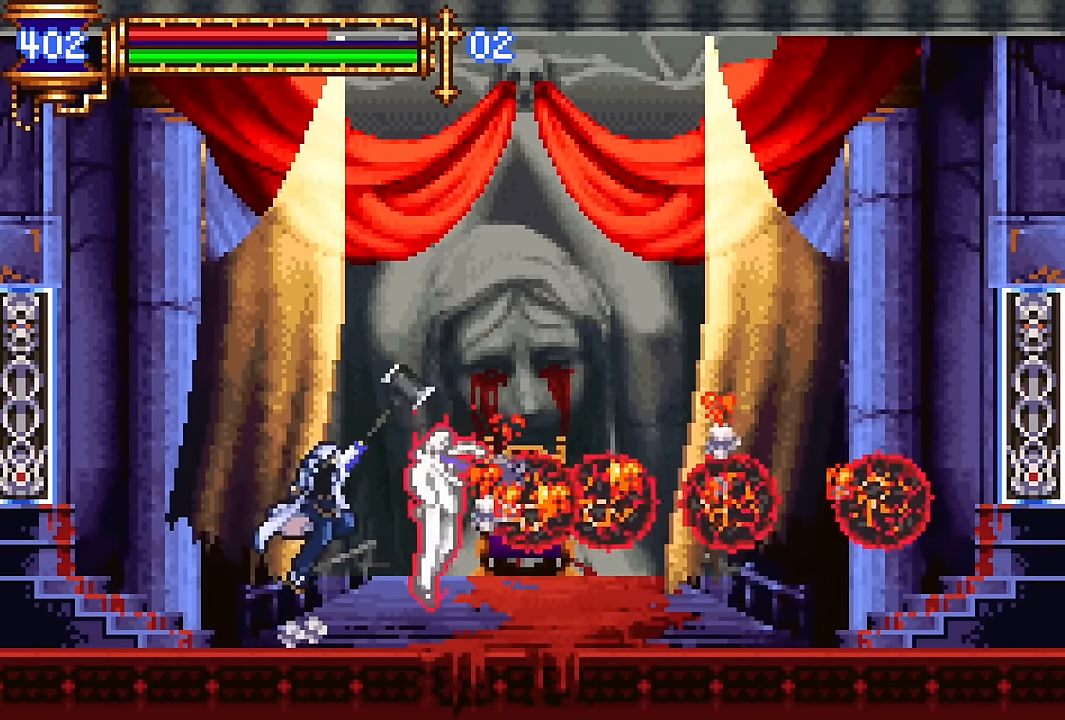
{"buttons": ["CROSS", "DPAD_RIGHT"], "events": [[50, "DPAD_LEFT", "up"], [316, "CROSS", "down"], [350, "DPAD_RIGHT", "down"]]}
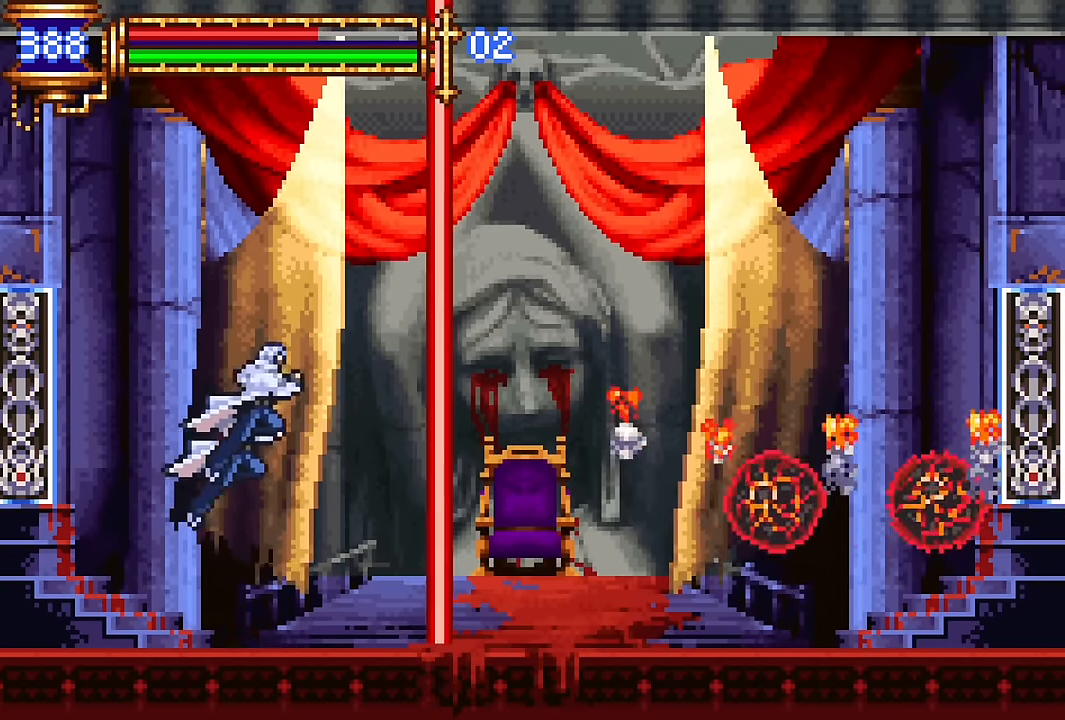
{"buttons": [], "events": [[100, "CROSS", "up"], [150, "DPAD_RIGHT", "up"], [283, "DPAD_LEFT", "down"], [500, "DPAD_LEFT", "up"]]}
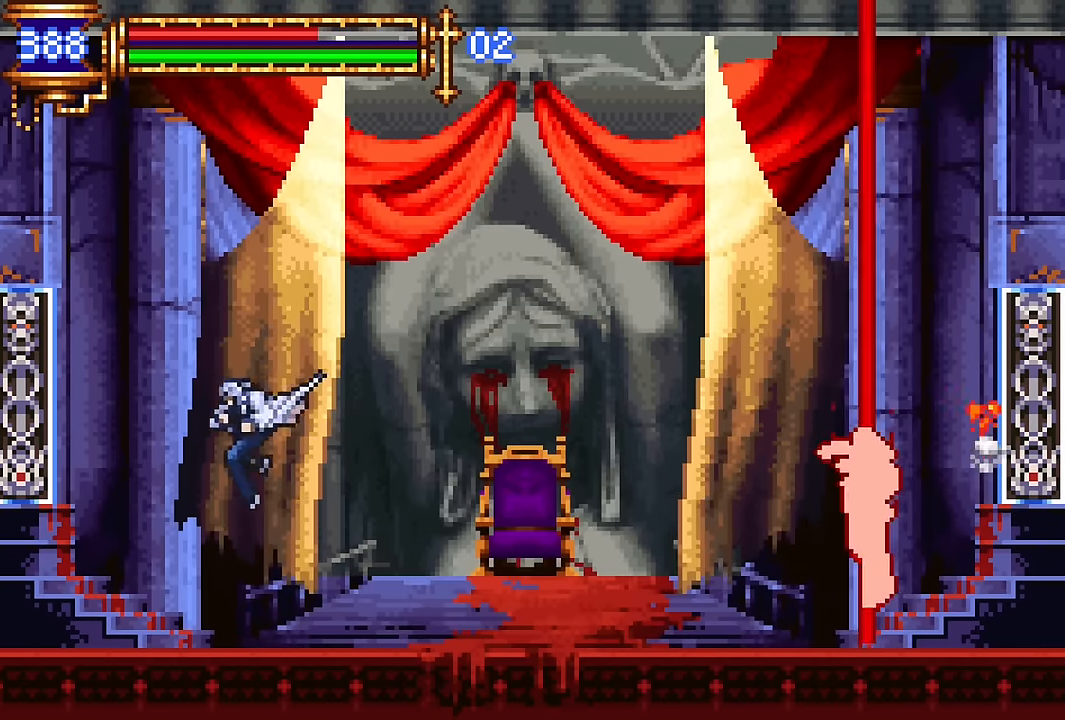
{"buttons": ["CROSS", "DPAD_RIGHT"], "events": [[66, "DPAD_RIGHT", "down"], [266, "CROSS", "down"]]}
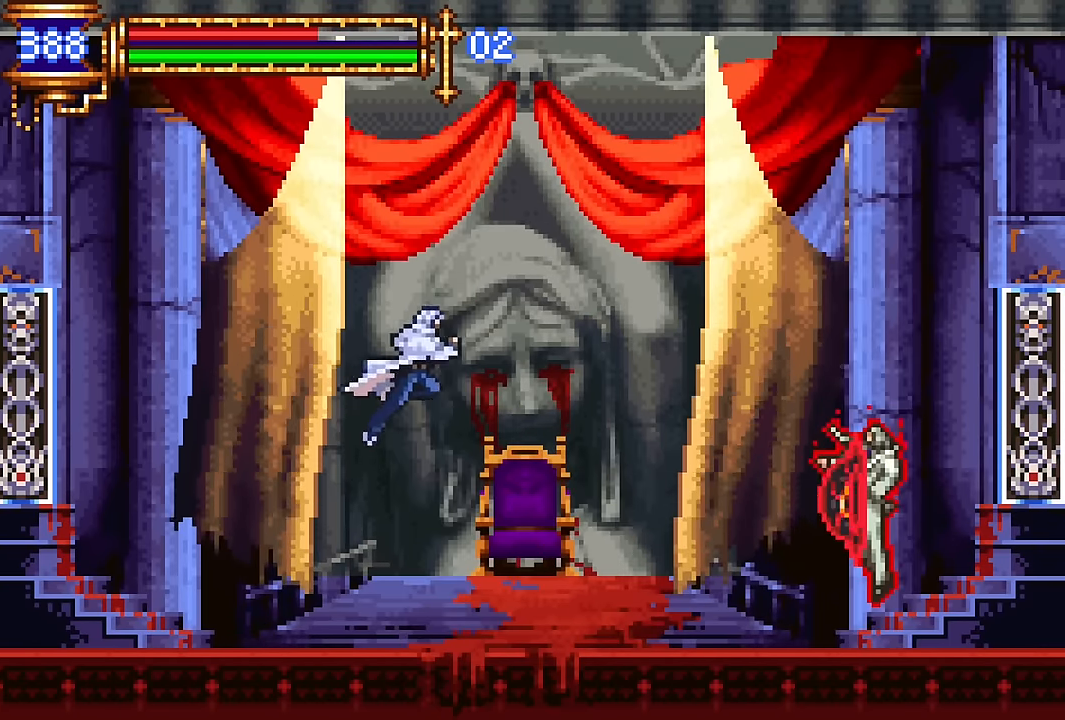
{"buttons": ["CROSS", "DPAD_RIGHT"], "events": [[16, "CROSS", "up"], [333, "CROSS", "down"]]}